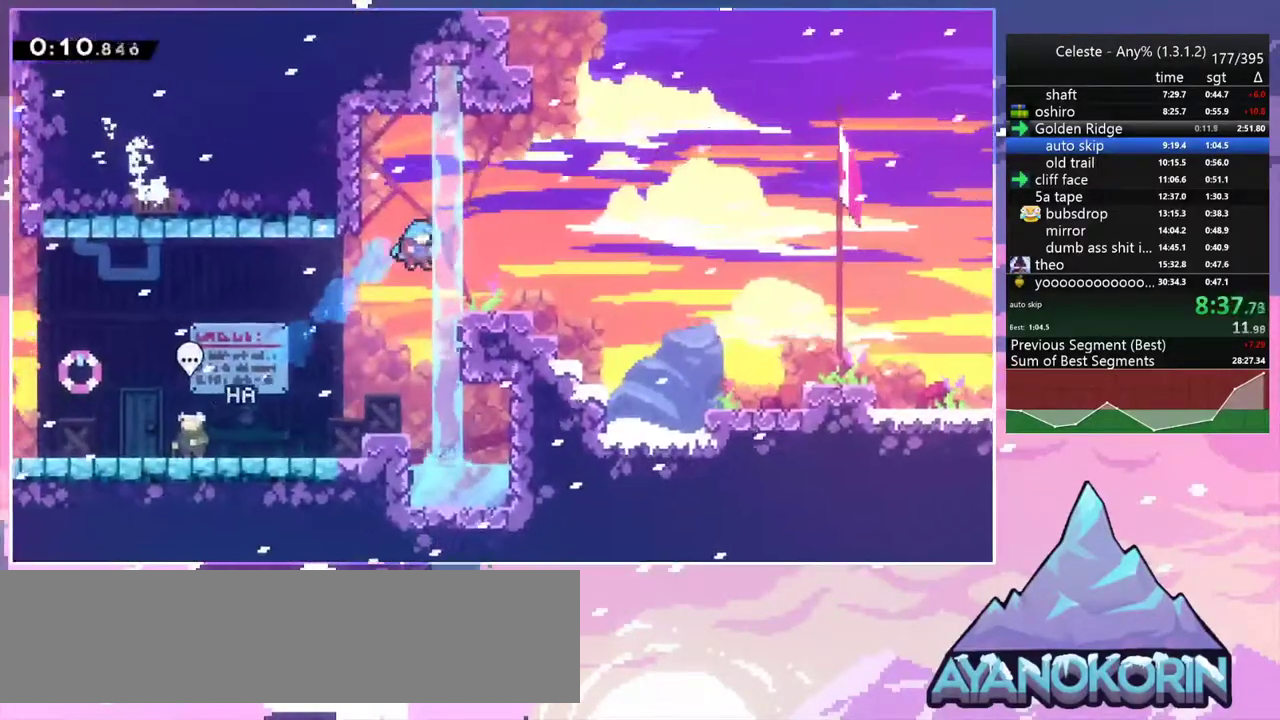
Gameplay with keyboard; each line is a JSON object with the keys held at the frame after it. "events" lists presses ("down") and releases ("up") of "dash", "down", "grab", "jump", "jump2", "left", "menu", "right", "skip" and "up" between this image and that frame as [ms after this image, input, new state], when the widget could be followed in between. No other keys are recorded. Mouse input is not recorded. Key names are as the overlay labels them; some are game actions (e.g. jump) rather than physical keys.
{"keys": ["down", "jump2", "right"], "events": [[117, "down", "down"], [217, "dash", "down"], [400, "jump2", "down"], [450, "dash", "up"]]}
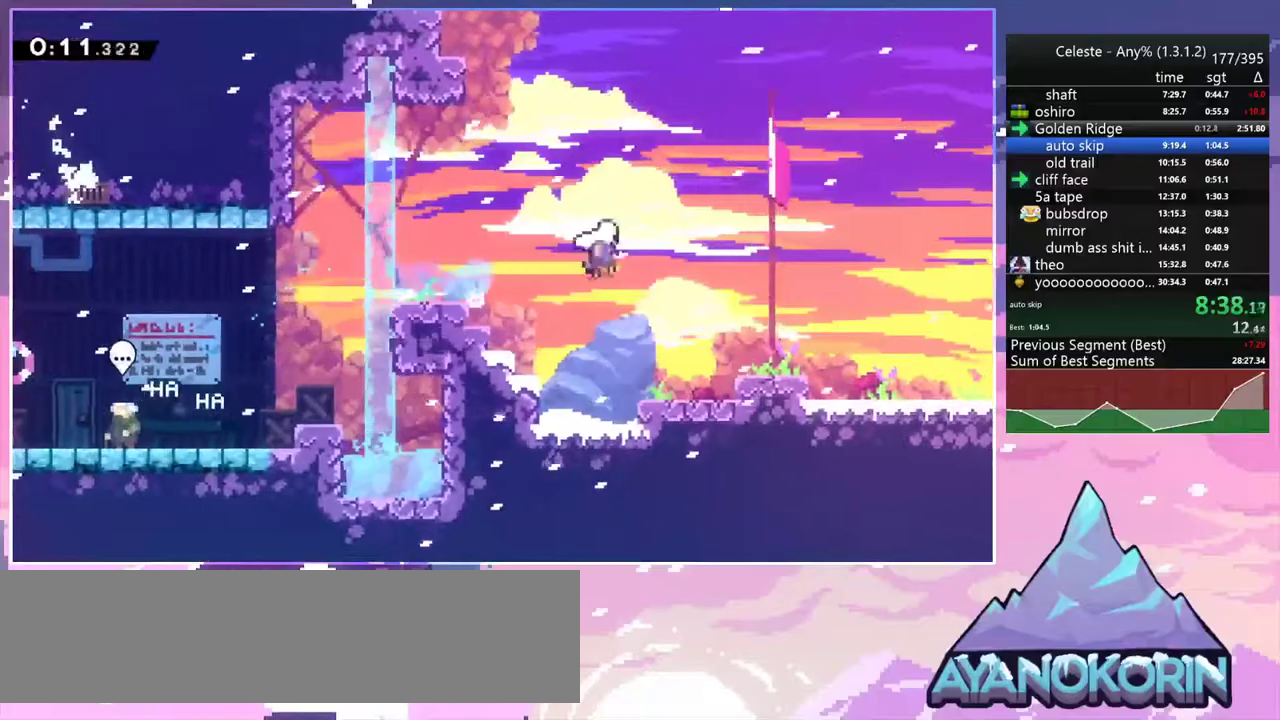
{"keys": ["jump2", "right"], "events": [[33, "dash", "down"], [33, "jump2", "up"], [283, "dash", "up"], [283, "jump2", "down"], [417, "down", "up"]]}
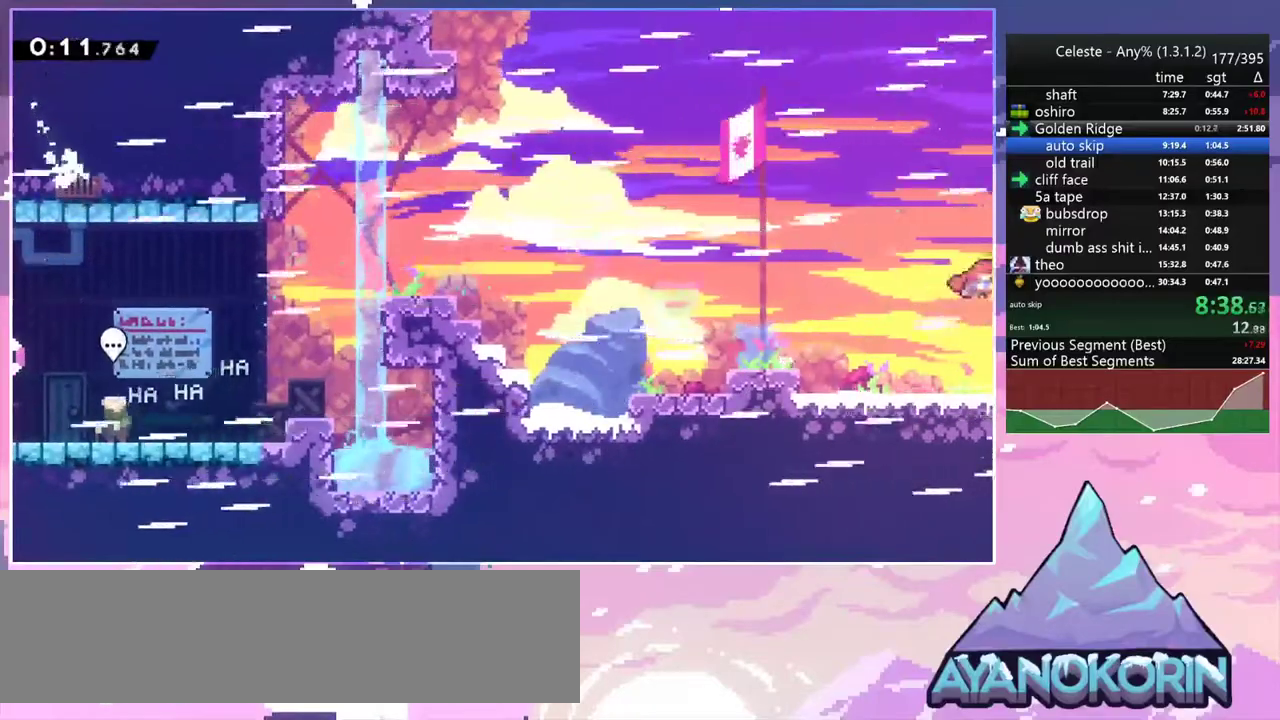
{"keys": ["jump2", "right"], "events": []}
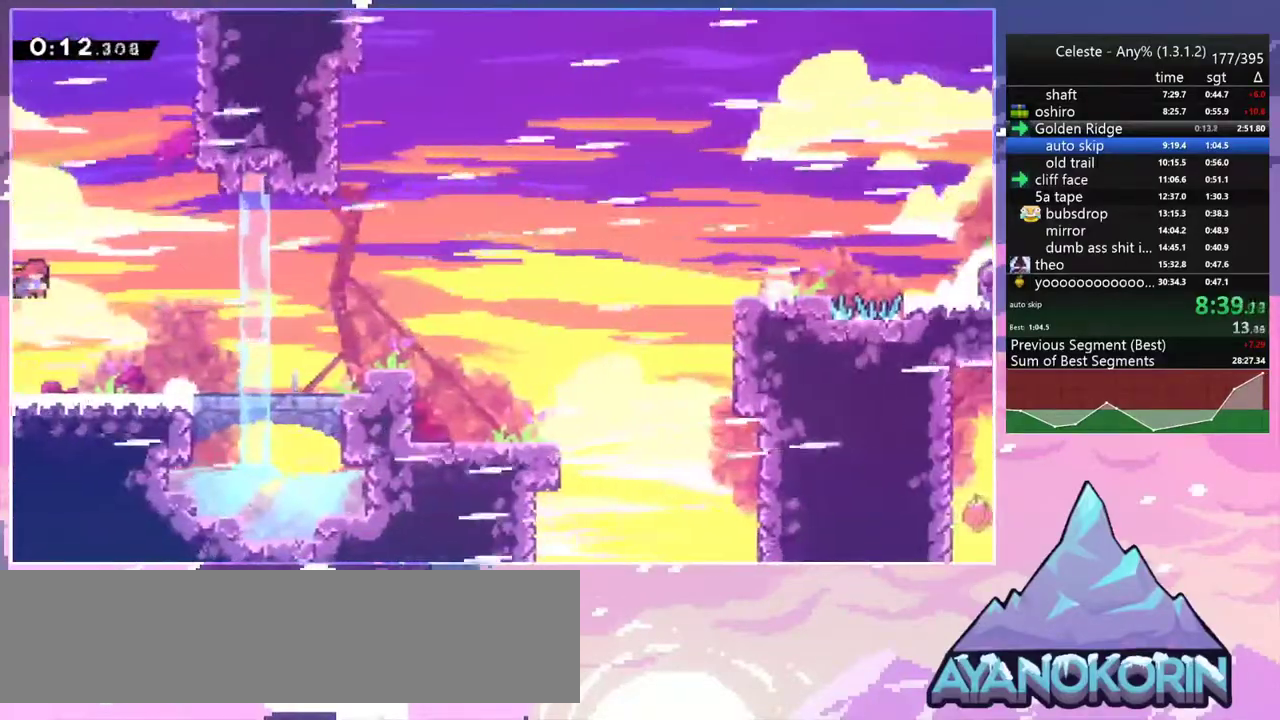
{"keys": ["jump2", "right"], "events": [[117, "down", "down"], [217, "dash", "down"], [267, "jump2", "up"], [400, "dash", "up"], [500, "down", "up"], [500, "jump2", "down"]]}
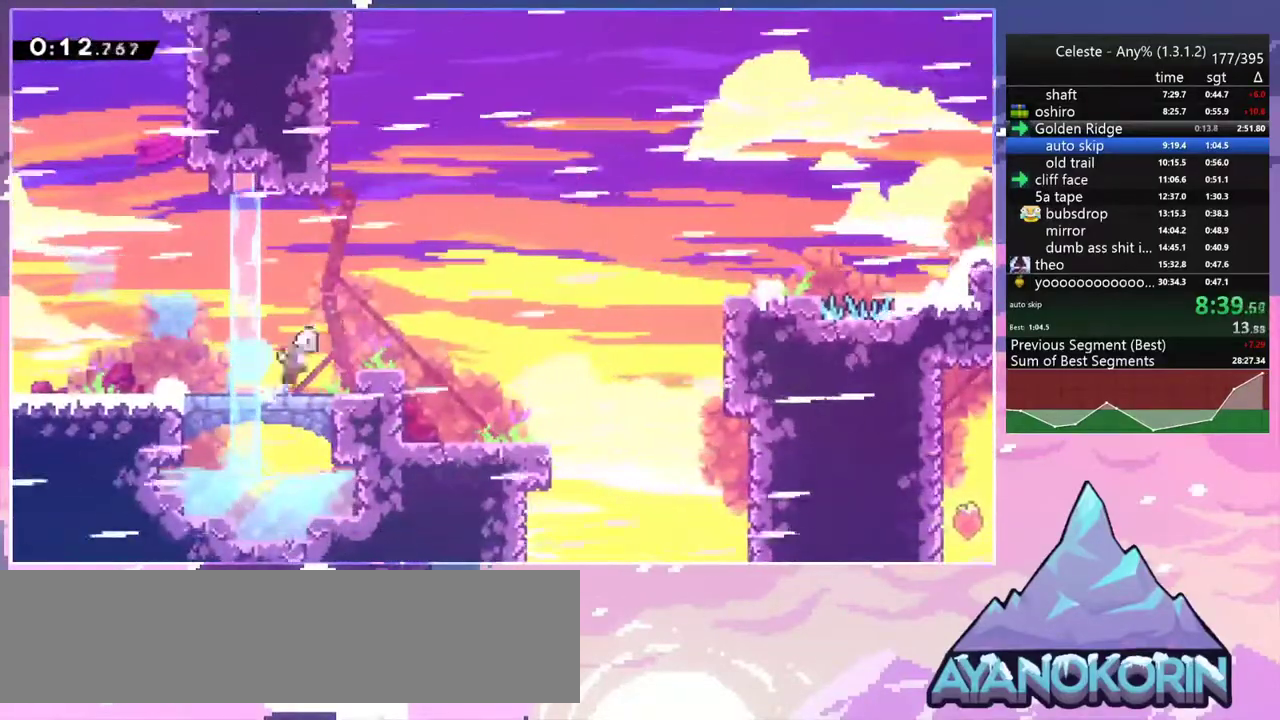
{"keys": ["dash", "grab", "right"], "events": [[367, "dash", "down"], [417, "jump2", "up"], [467, "grab", "down"]]}
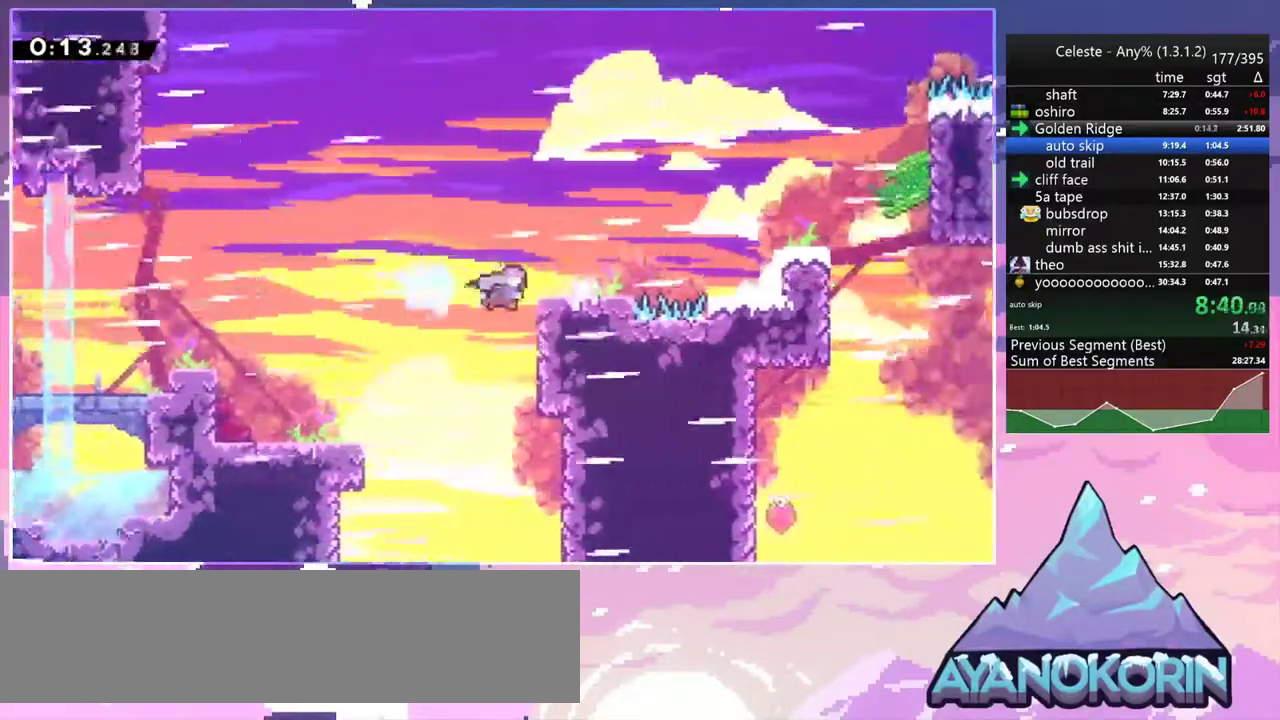
{"keys": ["right"], "events": [[50, "dash", "up"], [50, "jump2", "down"], [383, "grab", "up"], [433, "jump2", "up"]]}
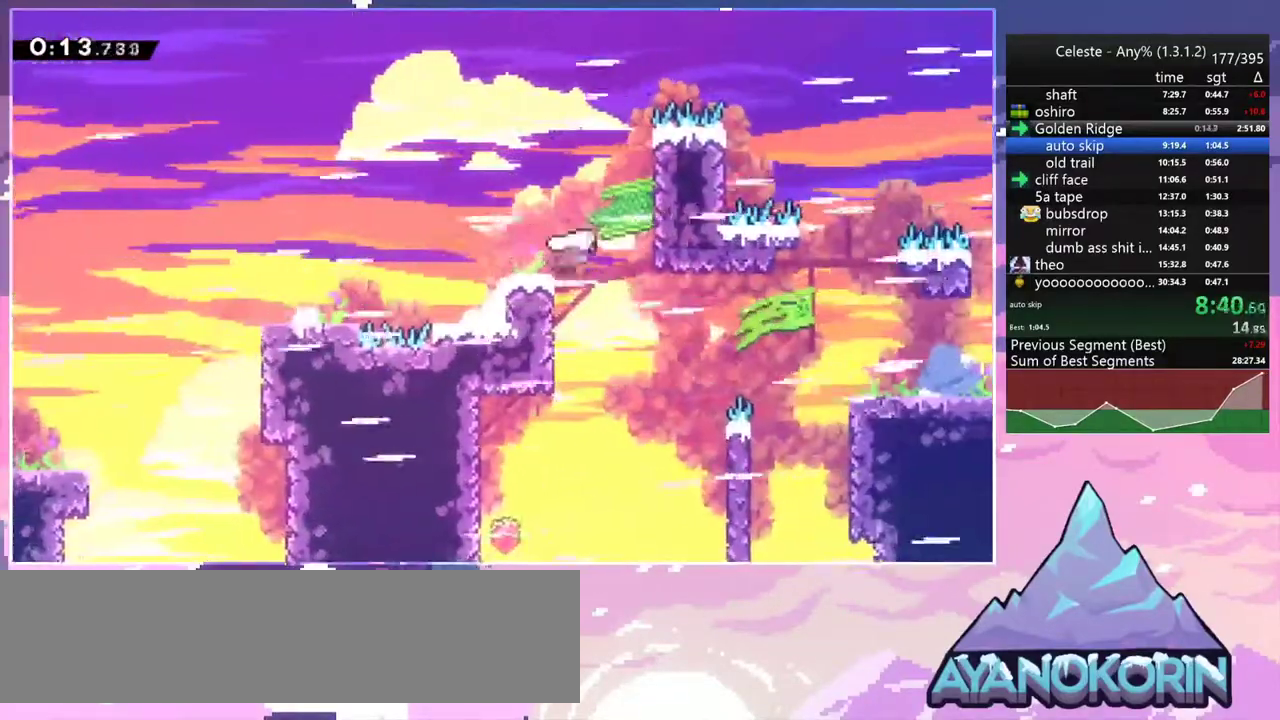
{"keys": ["grab", "right"], "events": [[267, "dash", "down"], [350, "grab", "down"], [450, "dash", "up"]]}
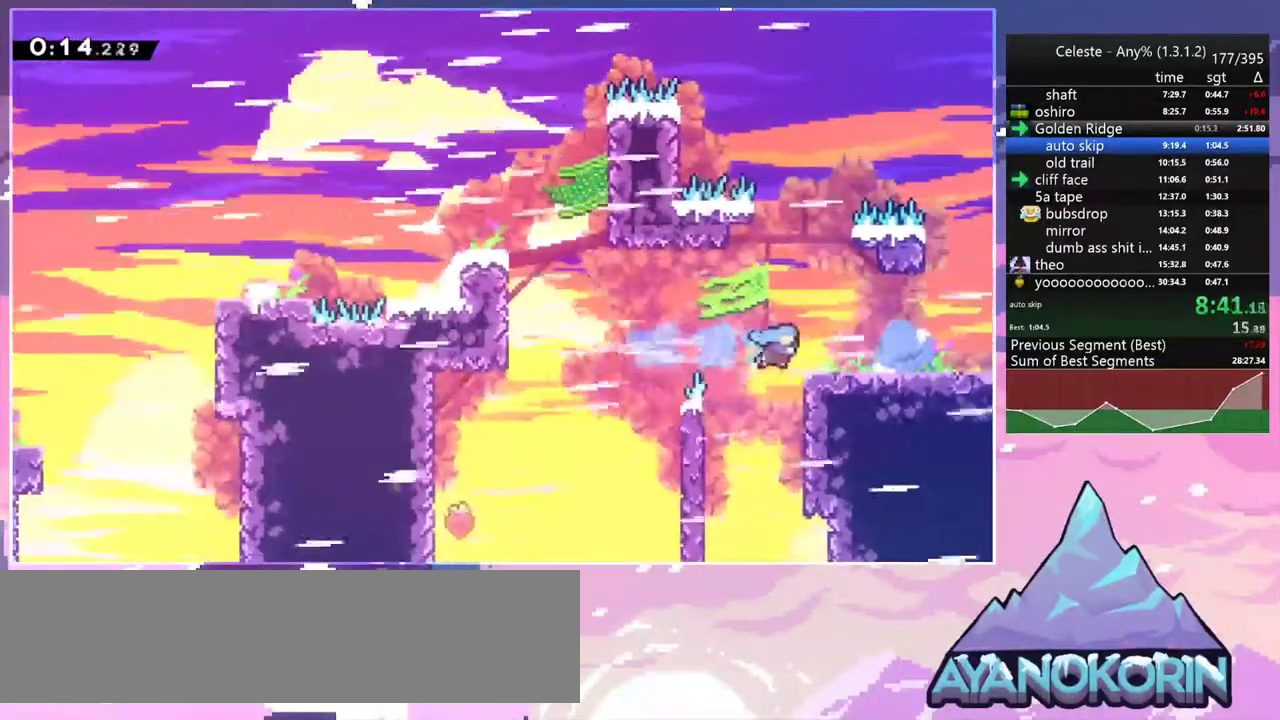
{"keys": ["dash", "down", "right"], "events": [[50, "grab", "up"], [133, "dash", "down"], [283, "jump2", "down"], [317, "dash", "up"], [317, "jump2", "up"], [367, "down", "down"], [467, "dash", "down"]]}
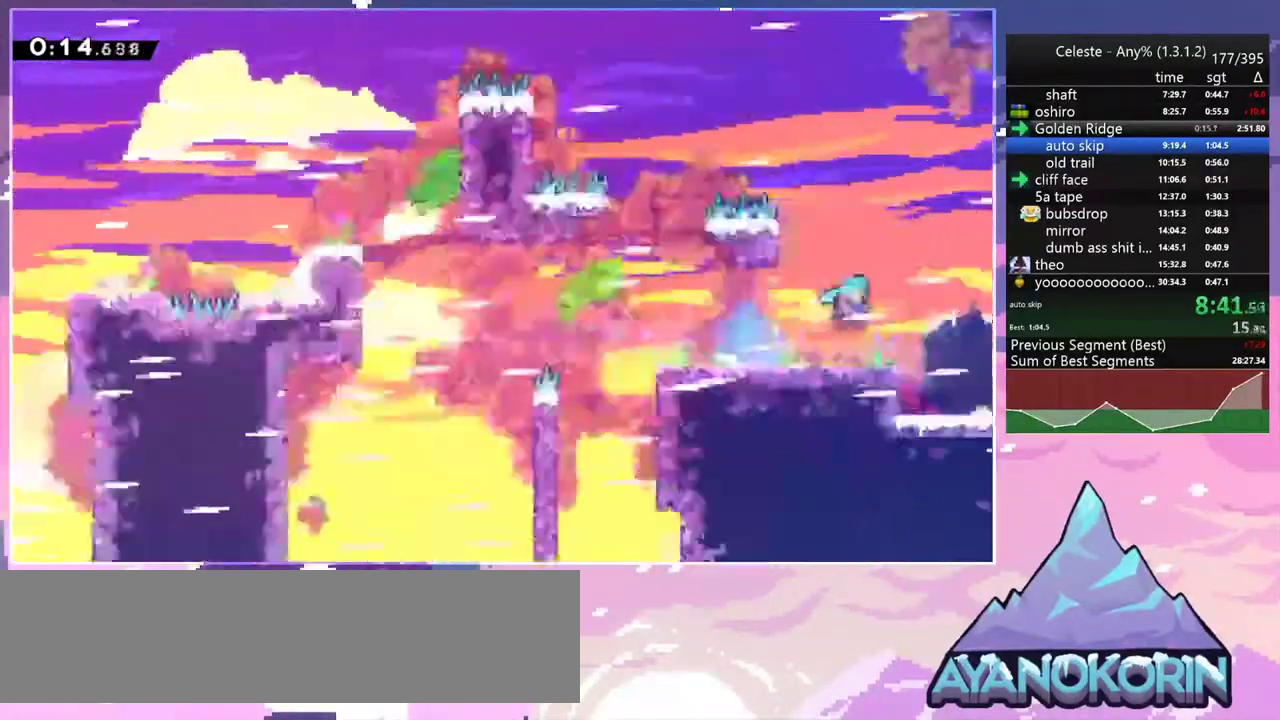
{"keys": ["down", "right"], "events": [[100, "dash", "up"]]}
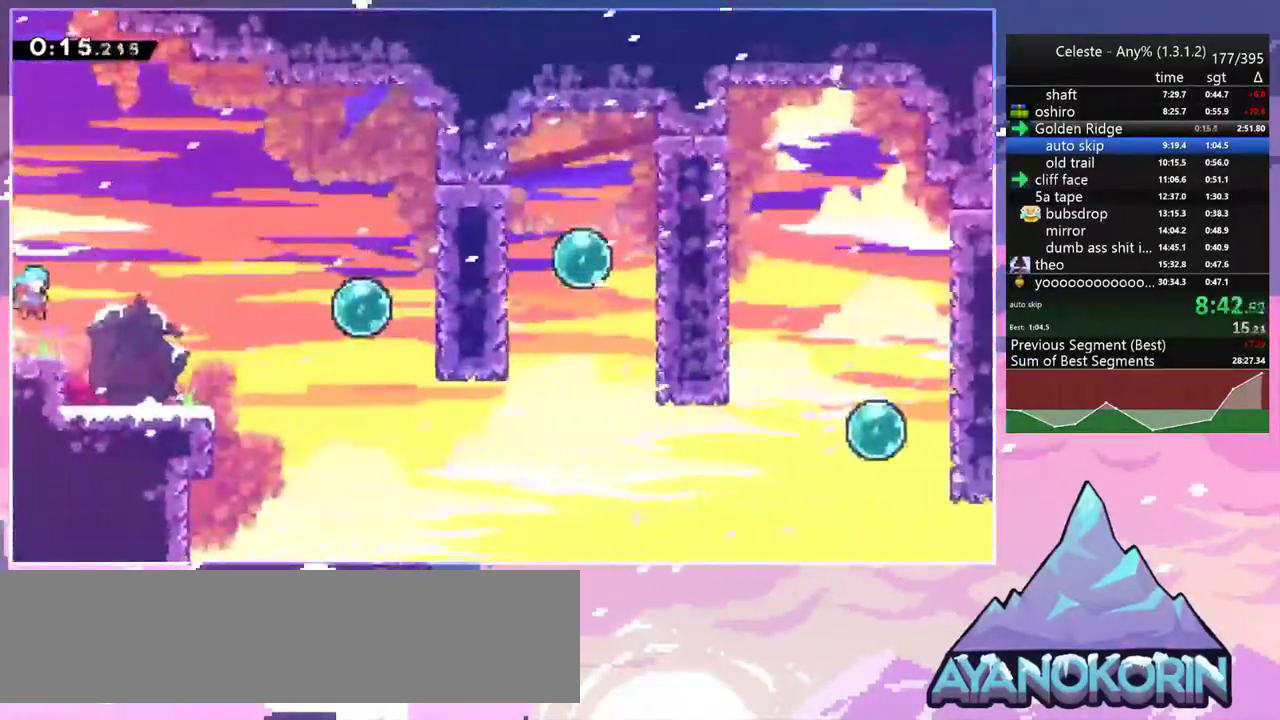
{"keys": ["jump2", "right"], "events": [[167, "dash", "down"], [400, "jump2", "down"], [450, "dash", "up"], [450, "down", "up"]]}
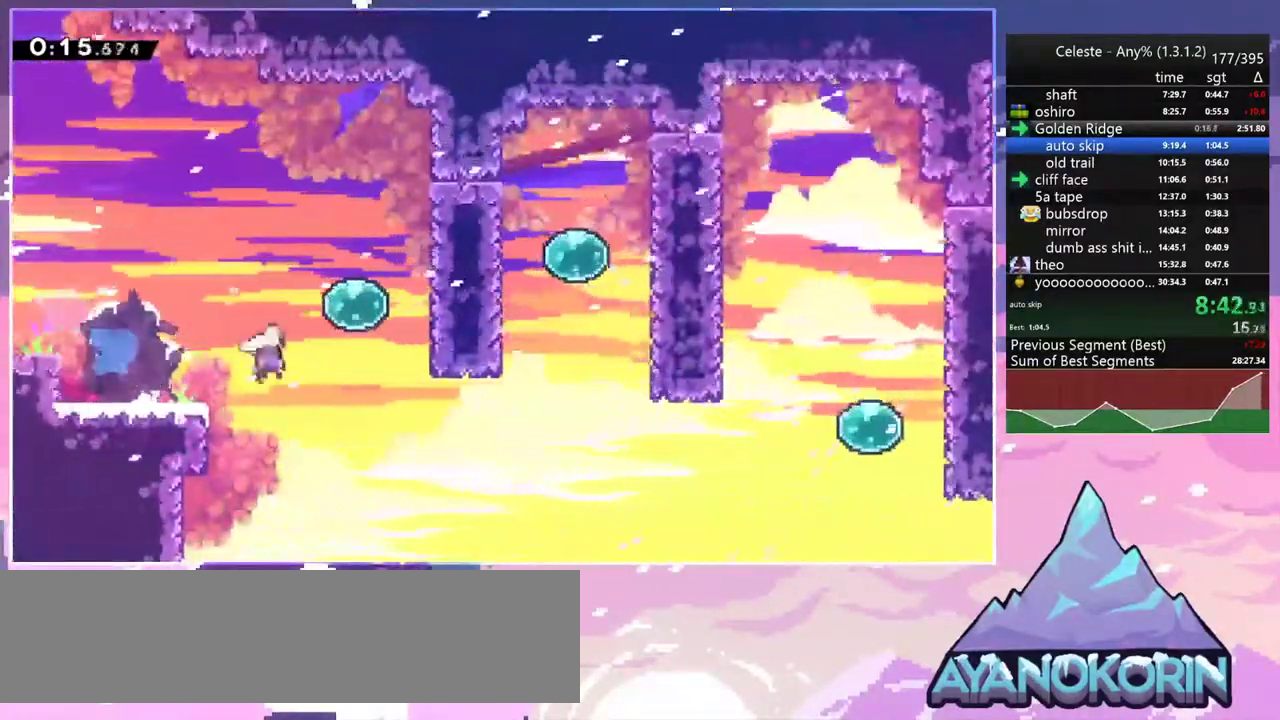
{"keys": ["dash", "right"], "events": [[183, "dash", "down"], [183, "jump2", "up"], [283, "dash", "up"], [417, "dash", "down"]]}
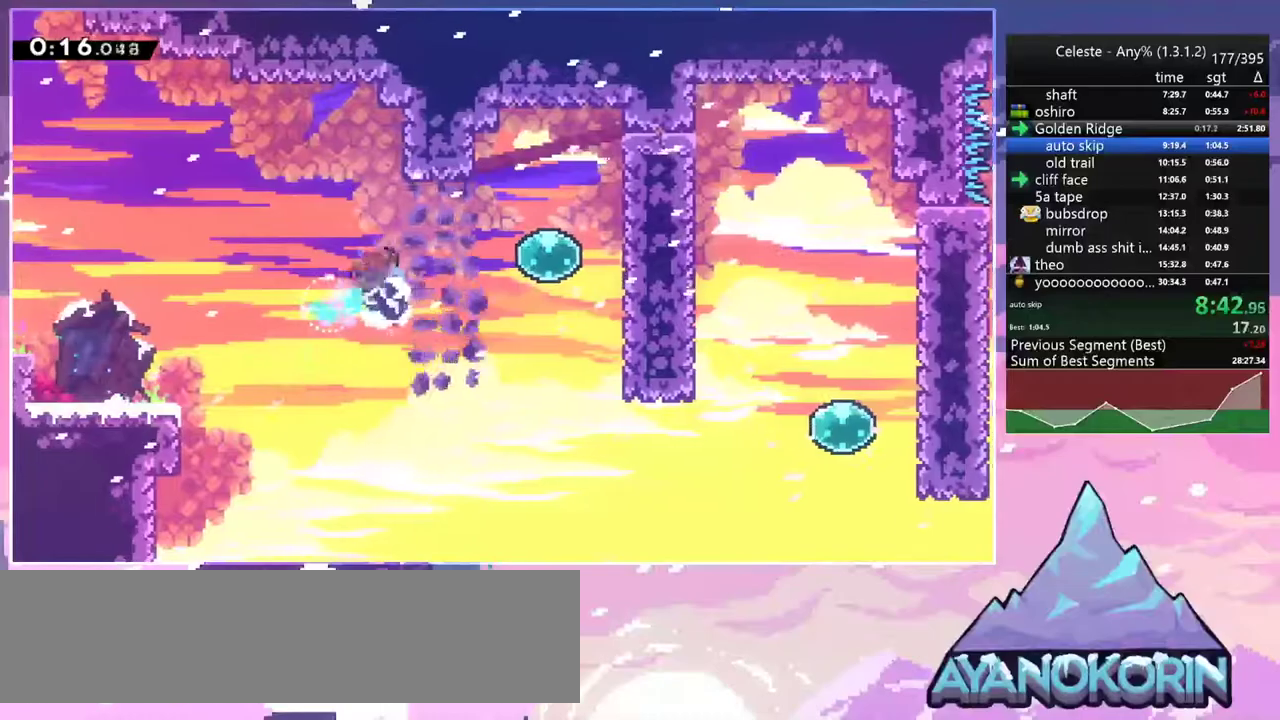
{"keys": ["right"], "events": [[50, "dash", "up"], [200, "down", "down"], [250, "dash", "down"], [383, "dash", "up"], [433, "down", "up"]]}
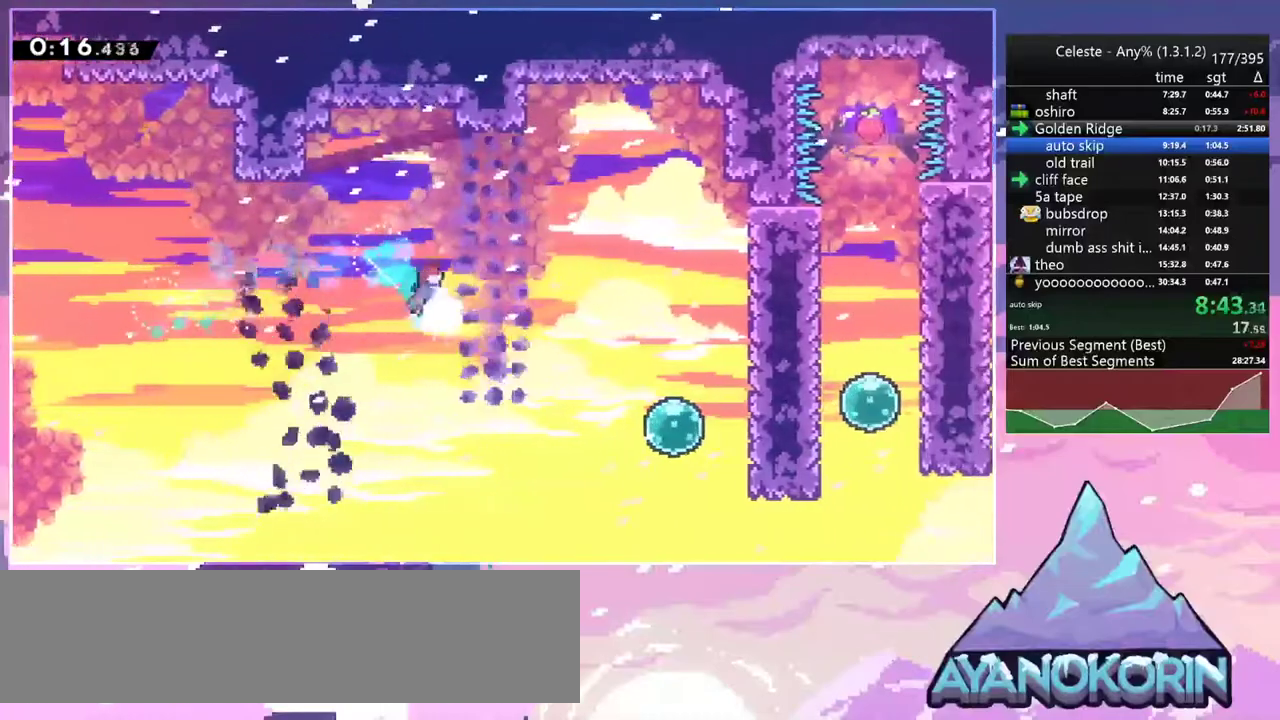
{"keys": ["down", "right"], "events": [[17, "dash", "down"], [167, "dash", "up"], [167, "down", "down"]]}
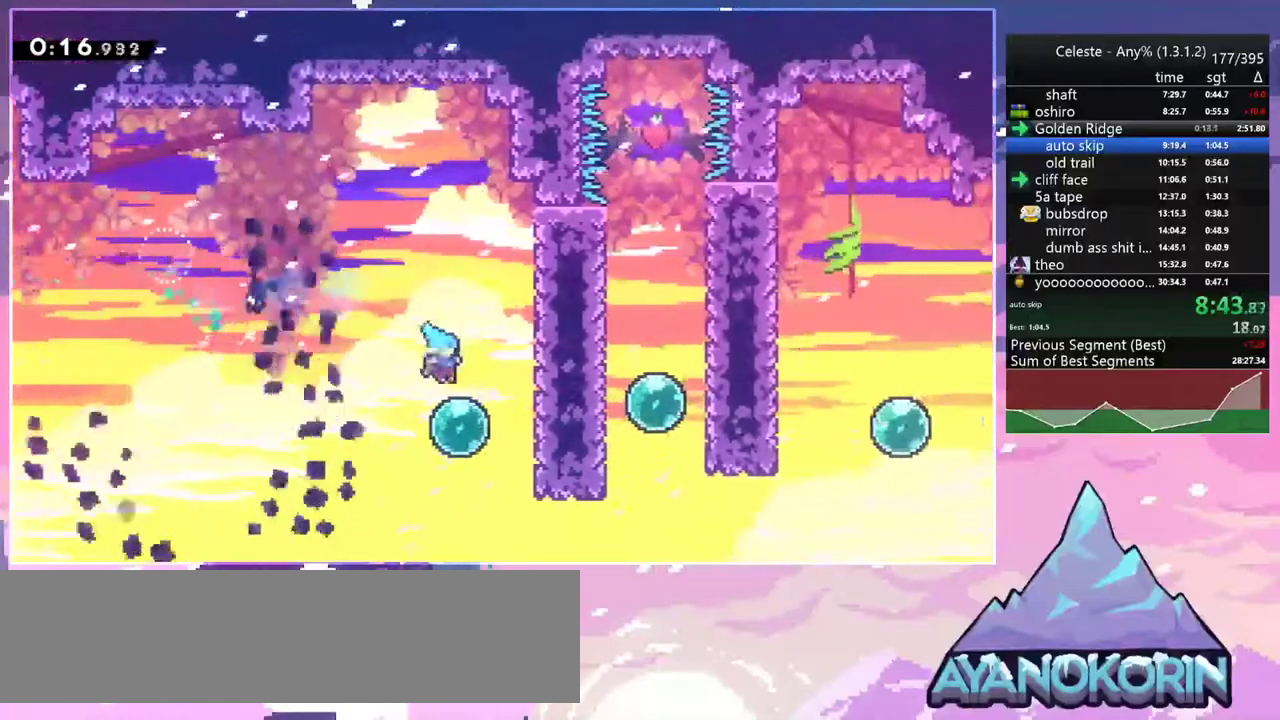
{"keys": ["dash", "right"], "events": [[133, "dash", "down"], [133, "down", "up"], [267, "dash", "up"], [417, "dash", "down"]]}
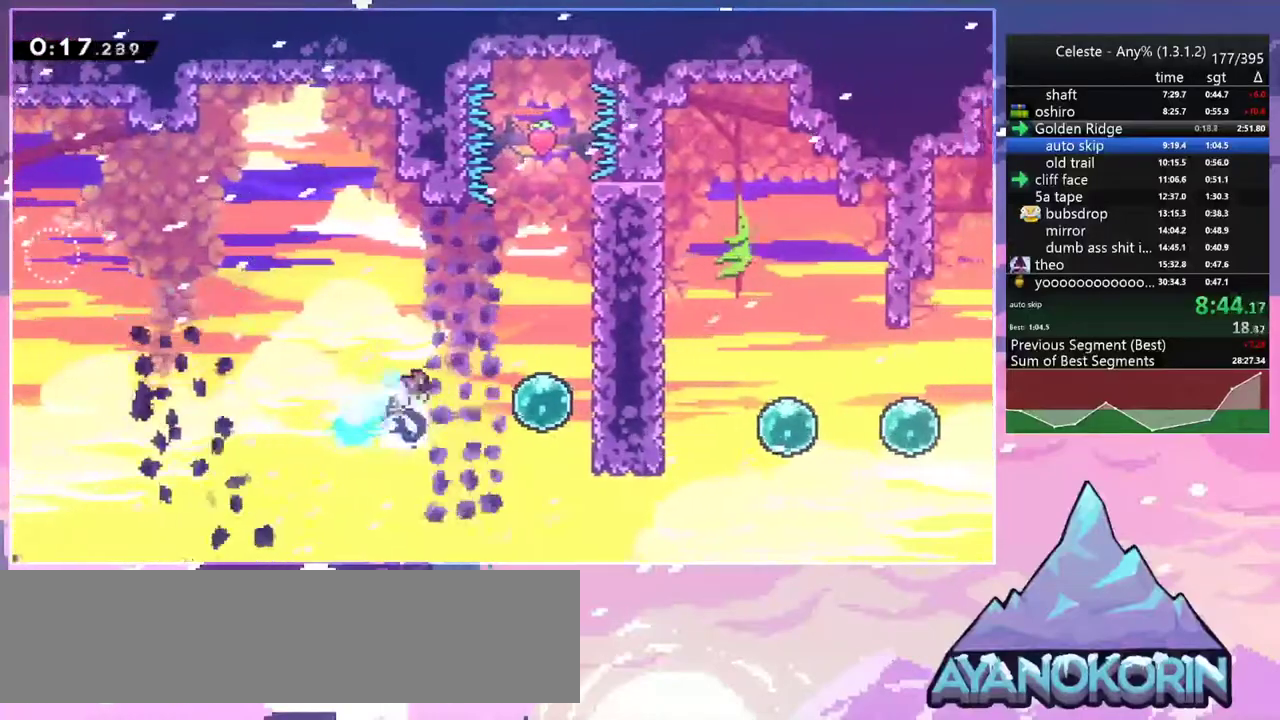
{"keys": ["dash", "right"], "events": [[50, "dash", "up"], [200, "dash", "down"], [200, "down", "down"], [333, "dash", "up"], [333, "down", "up"], [483, "dash", "down"]]}
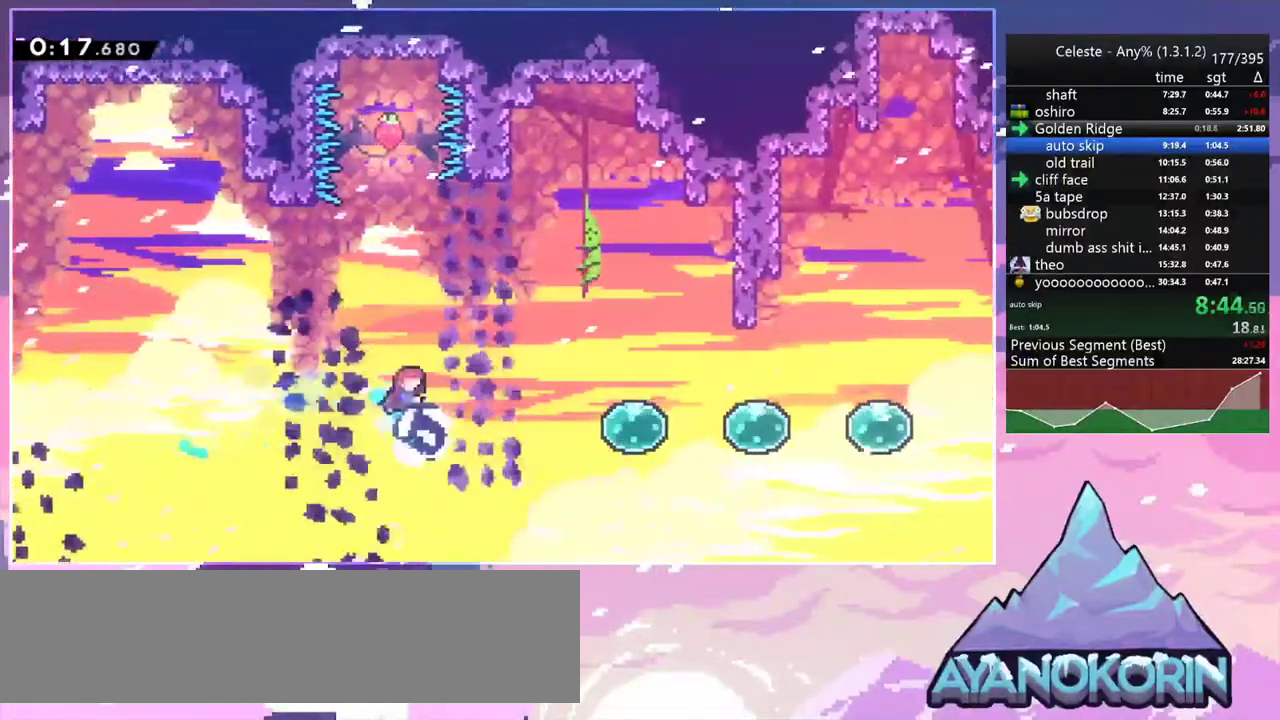
{"keys": ["right"], "events": [[117, "dash", "up"], [350, "dash", "down"], [500, "dash", "up"]]}
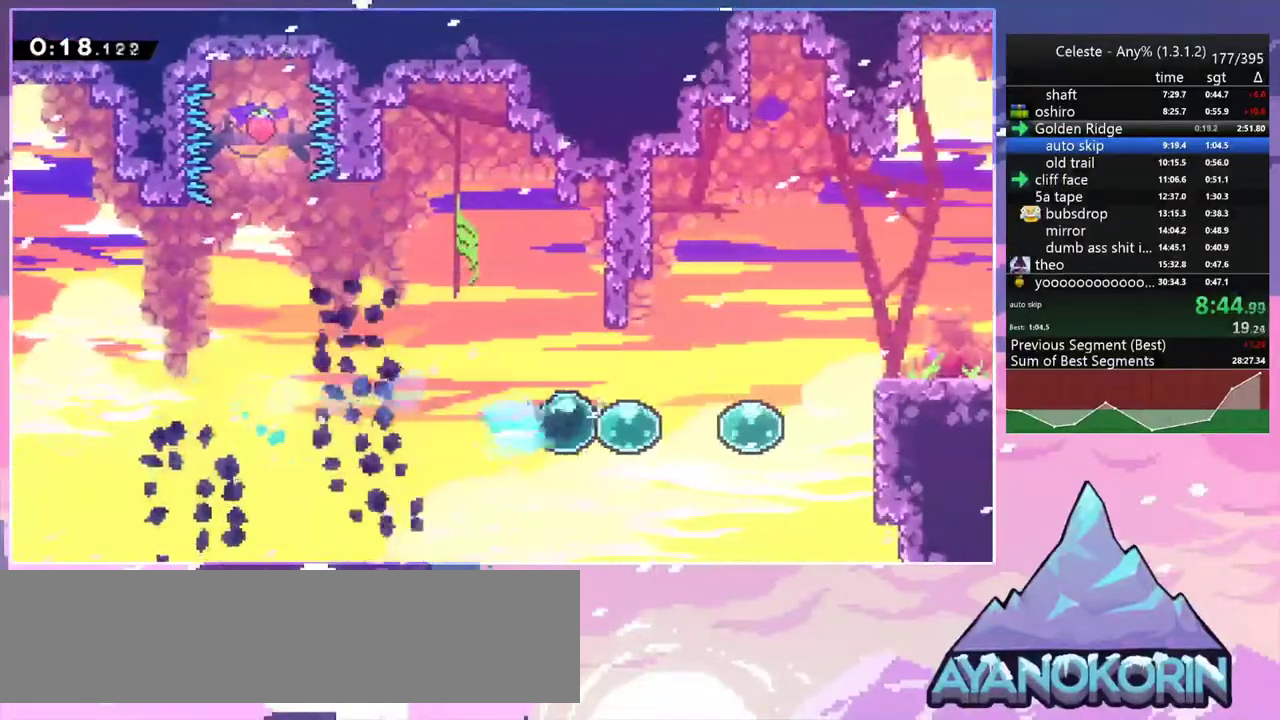
{"keys": ["right"], "events": [[83, "dash", "down"], [233, "dash", "up"], [283, "up", "down"], [317, "dash", "down"], [467, "dash", "up"], [467, "up", "up"]]}
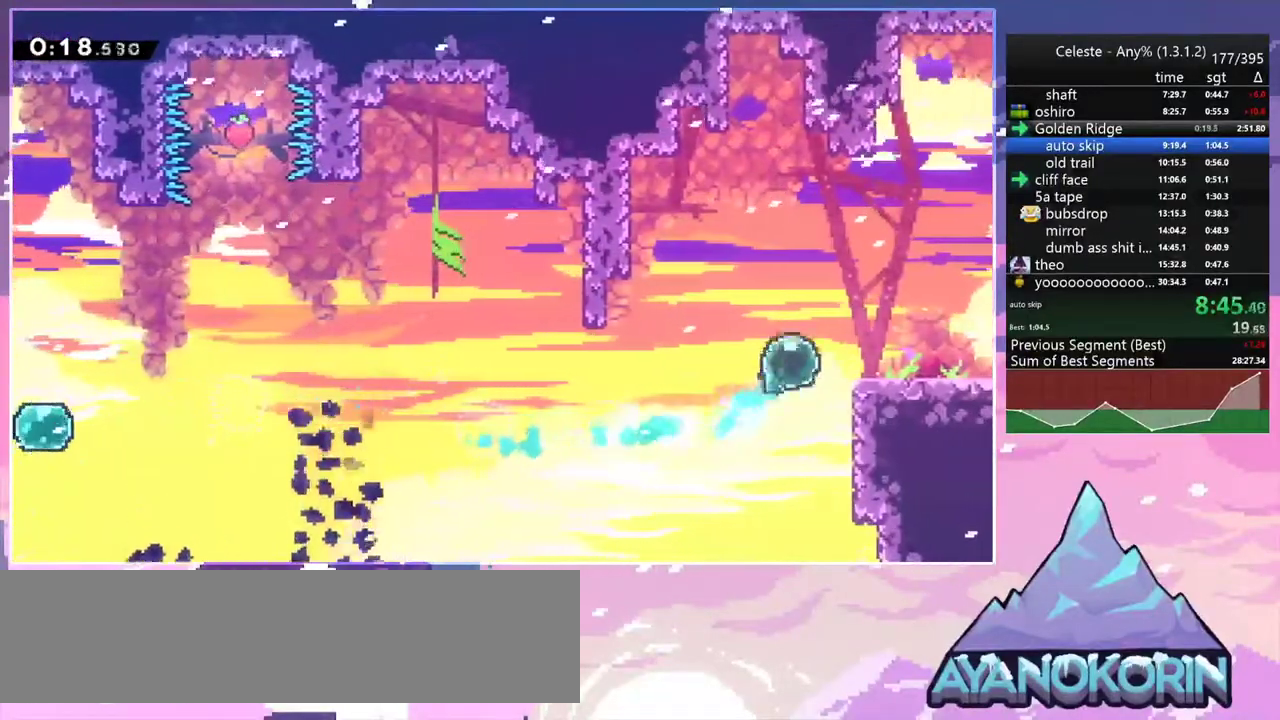
{"keys": ["right"], "events": [[50, "down", "down"], [100, "dash", "down"], [200, "jump2", "down"], [283, "dash", "up"], [283, "jump2", "up"], [333, "down", "up"]]}
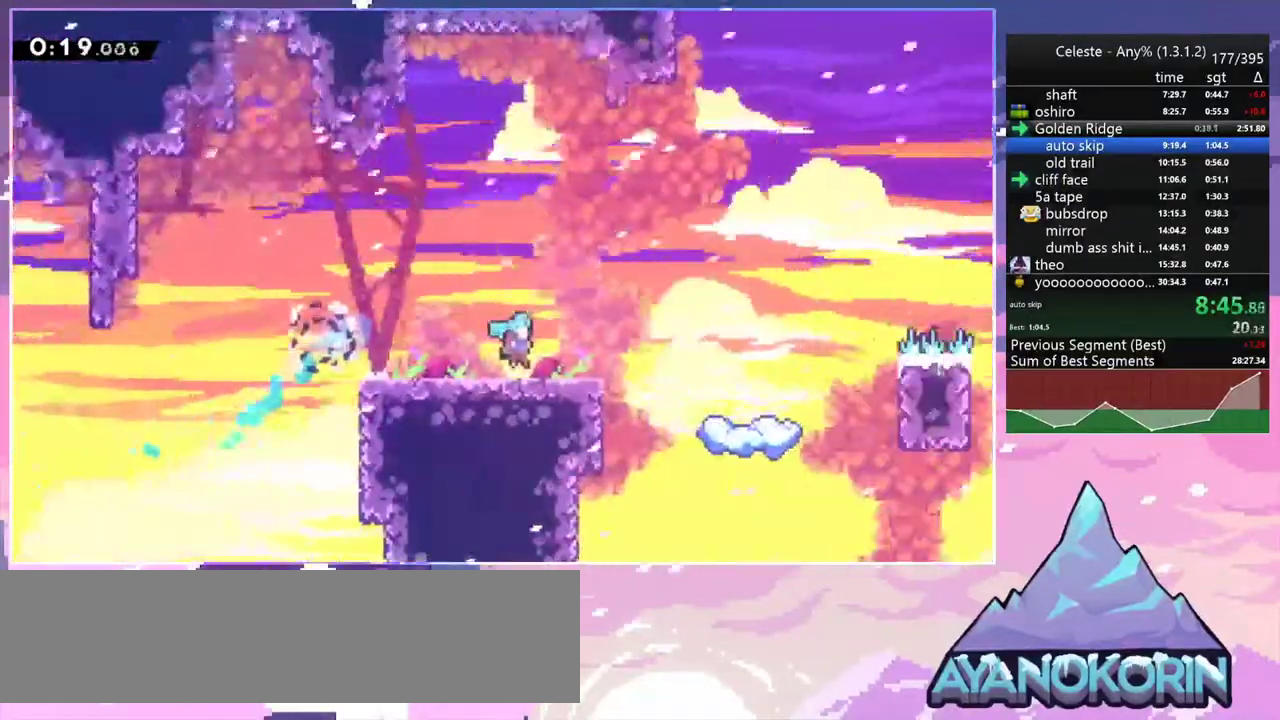
{"keys": ["right"], "events": []}
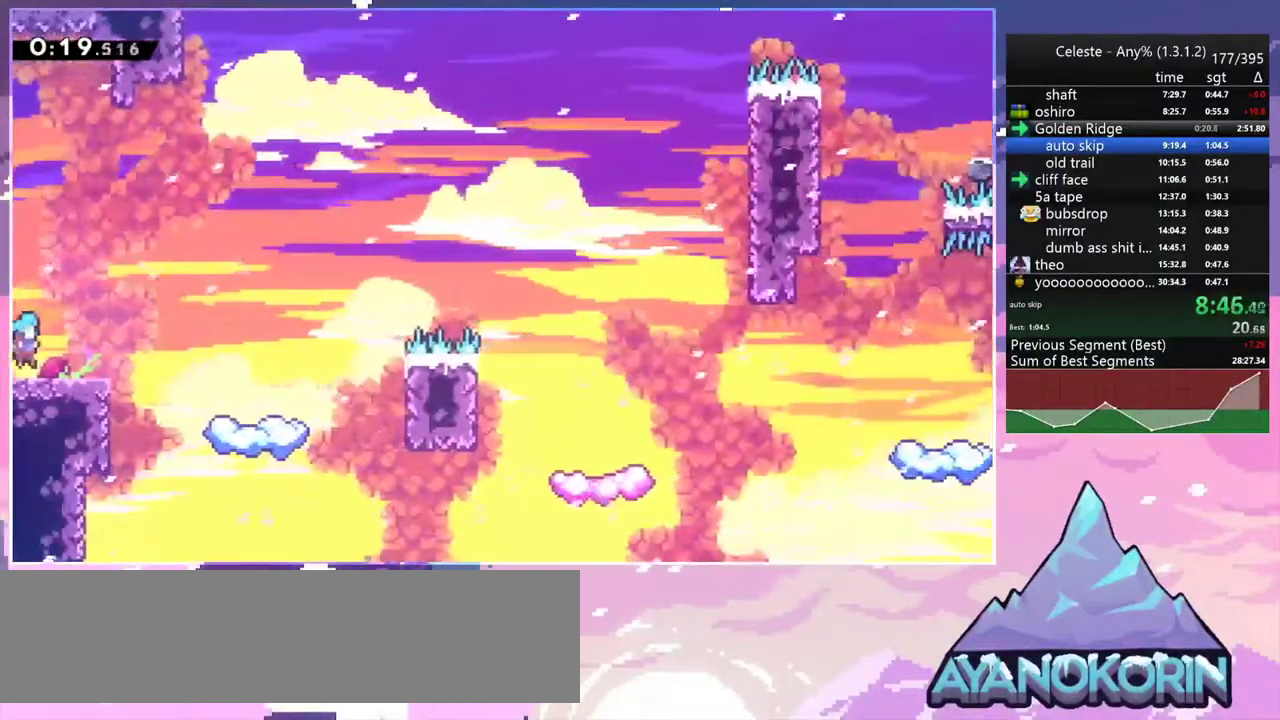
{"keys": ["jump2", "right"], "events": [[133, "jump2", "down"]]}
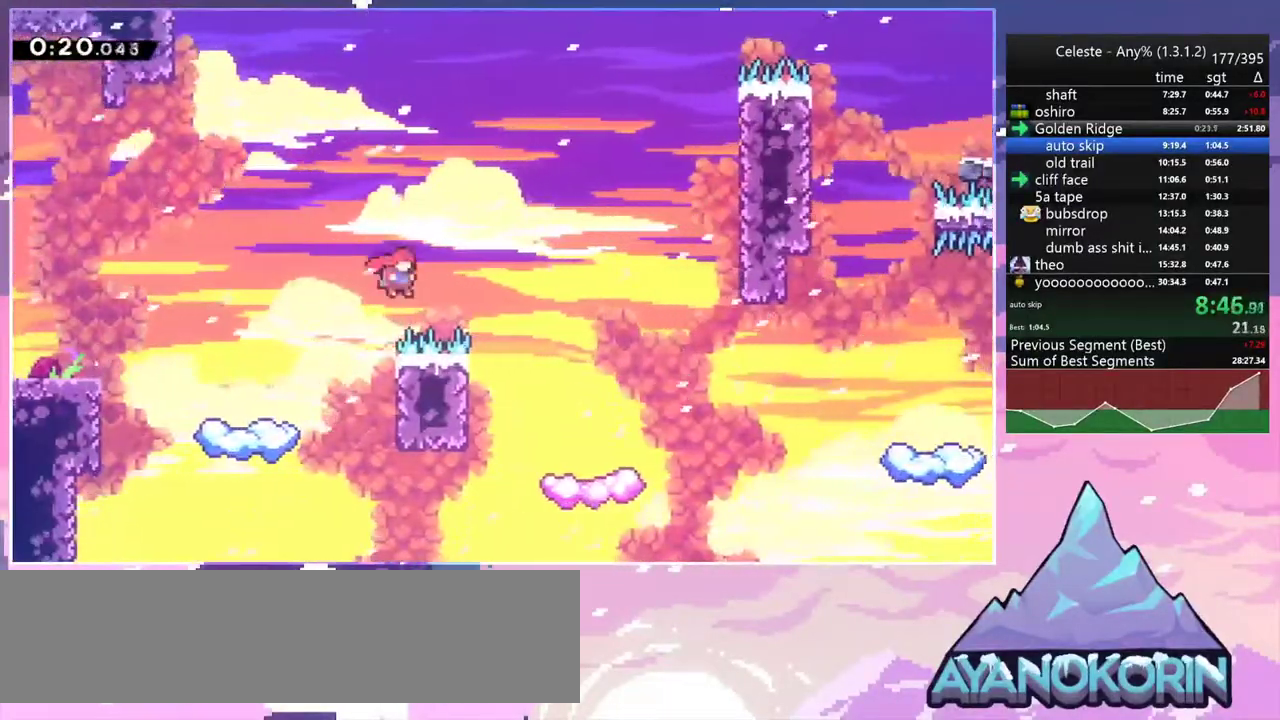
{"keys": ["right"], "events": [[50, "down", "down"], [150, "dash", "down"], [250, "jump2", "up"], [333, "dash", "up"], [433, "down", "up"]]}
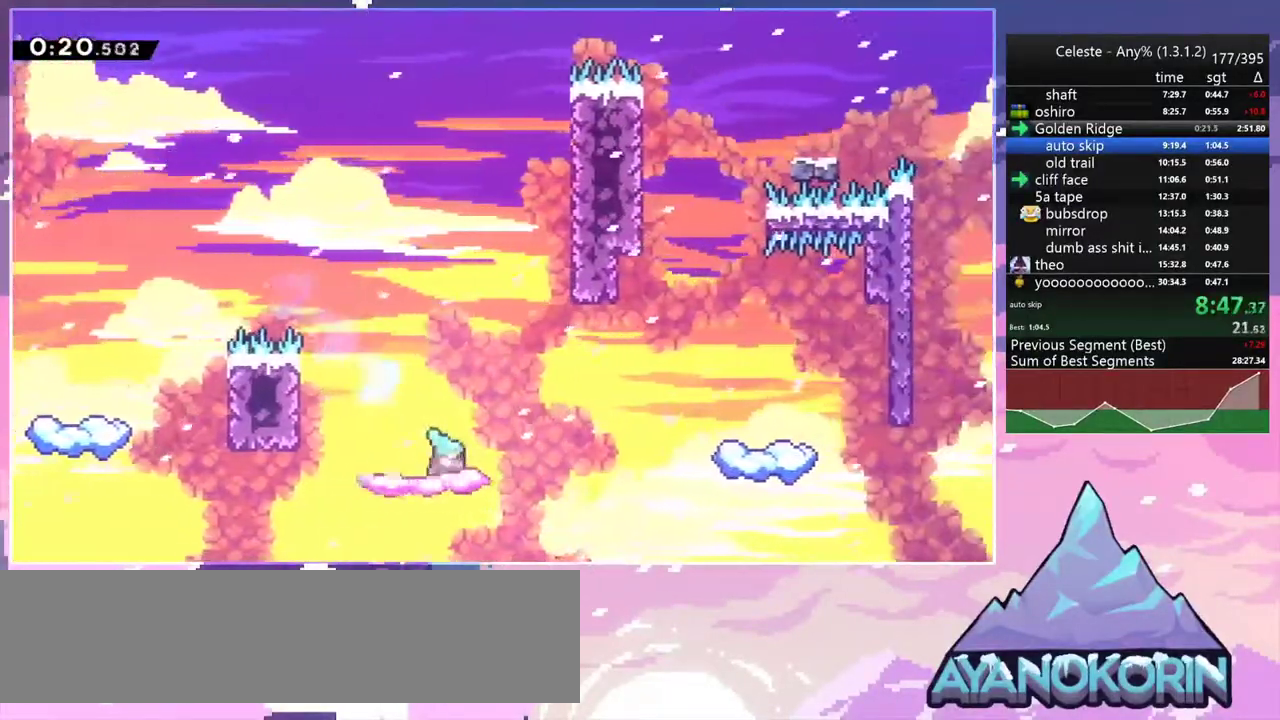
{"keys": ["dash", "jump2", "up"], "events": [[67, "jump2", "down"], [400, "up", "down"], [450, "right", "up"], [500, "dash", "down"]]}
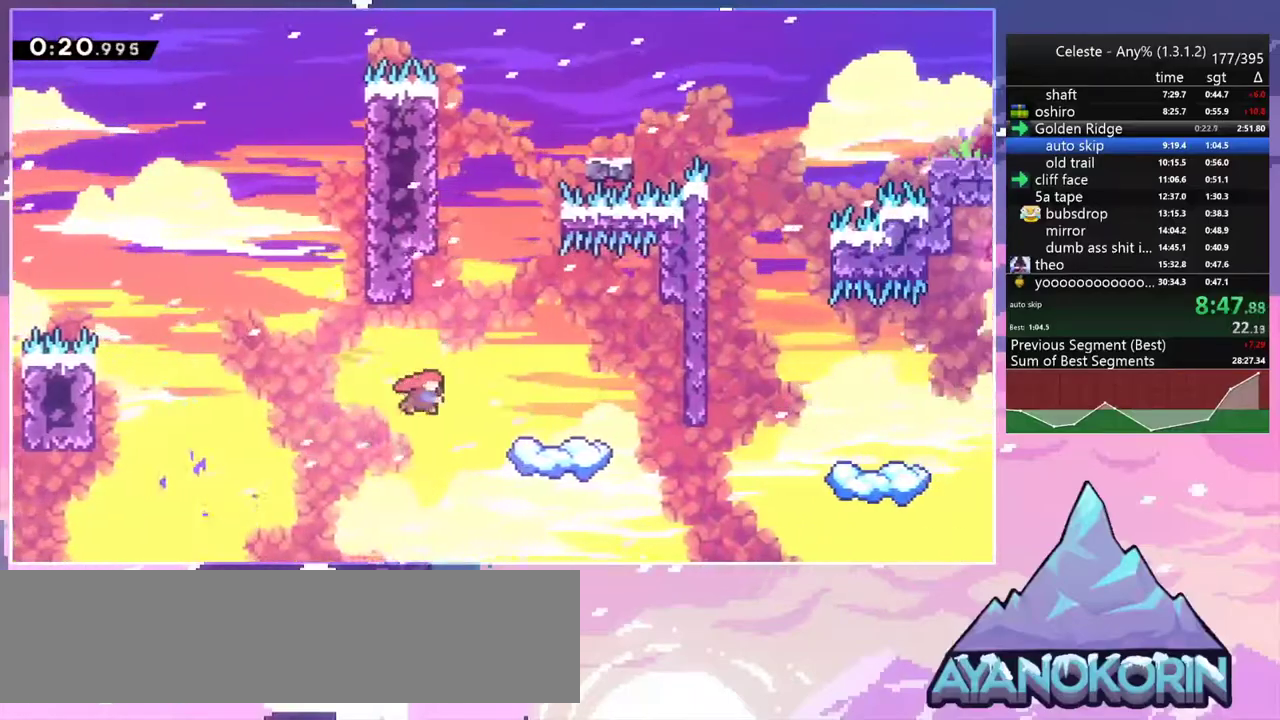
{"keys": ["jump2", "right"], "events": [[33, "jump2", "up"], [233, "jump2", "down"], [283, "right", "down"], [317, "dash", "up"], [417, "up", "up"]]}
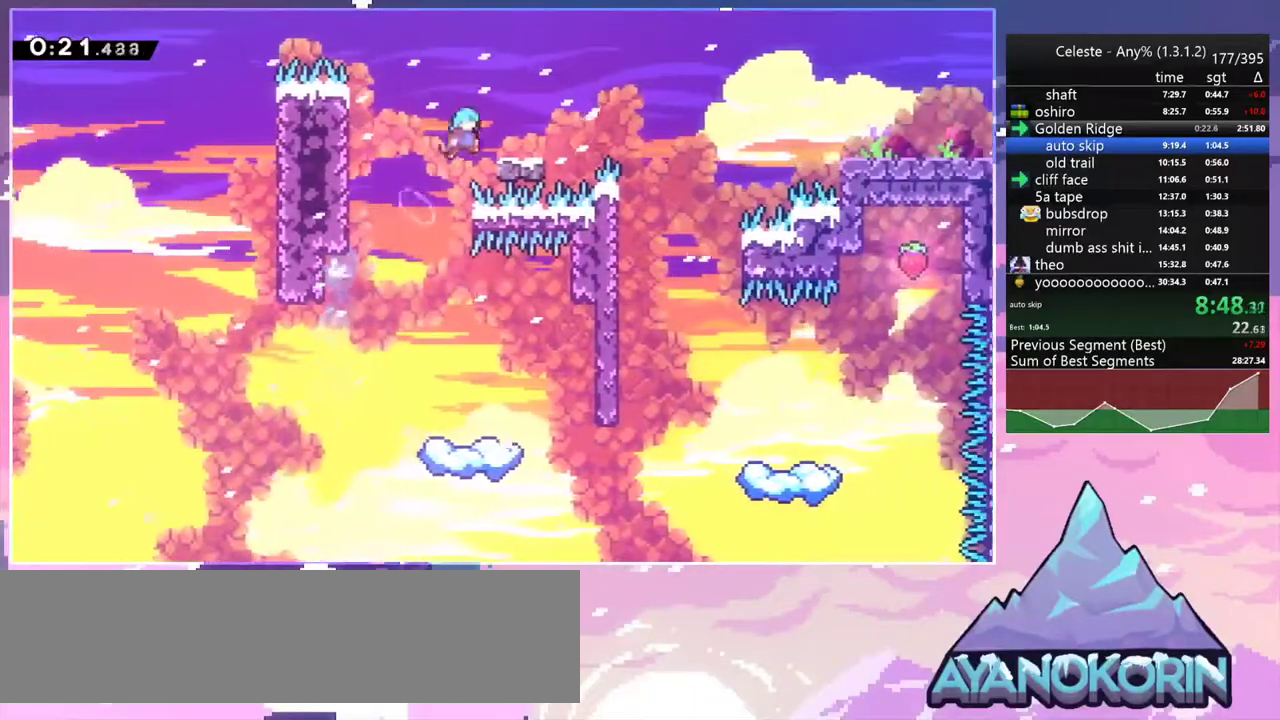
{"keys": ["dash", "down", "jump2", "right"], "events": [[100, "jump2", "up"], [150, "right", "up"], [250, "down", "down"], [250, "right", "down"], [300, "dash", "down"], [383, "jump2", "down"]]}
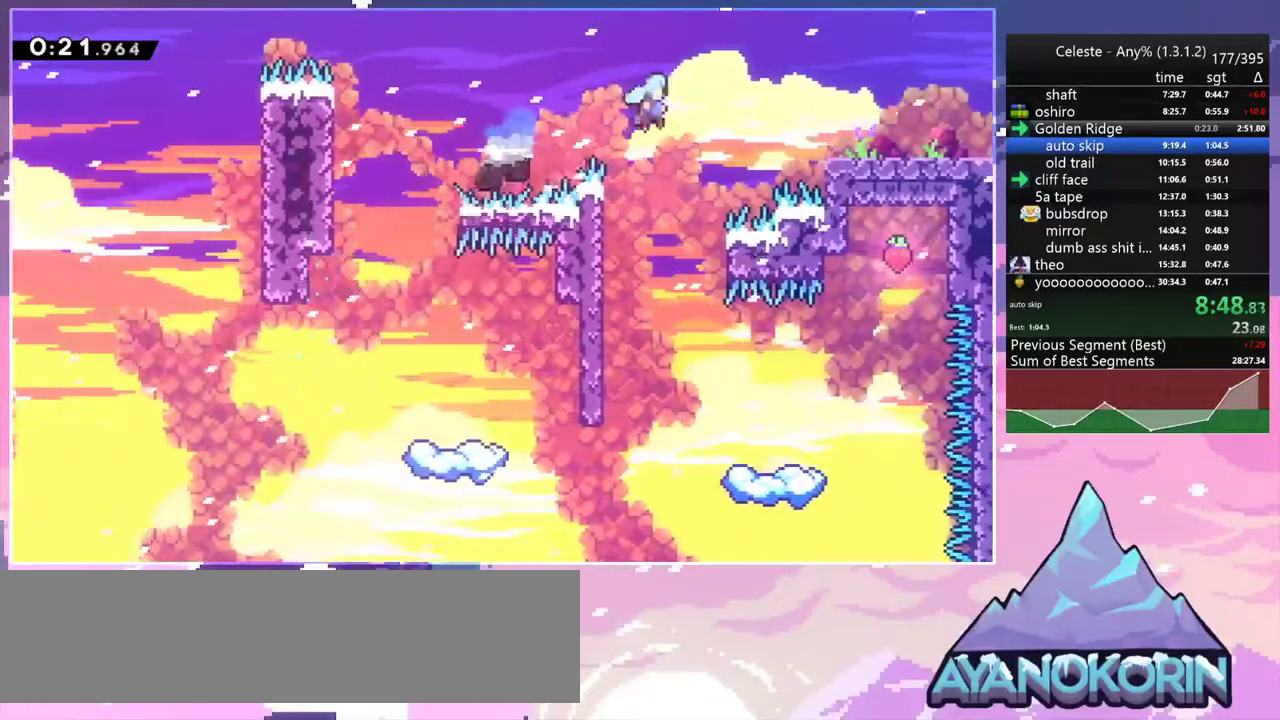
{"keys": ["down", "right"], "events": [[33, "dash", "up"], [167, "jump2", "up"], [300, "dash", "down"], [400, "jump2", "down"], [450, "dash", "up"], [500, "jump2", "up"]]}
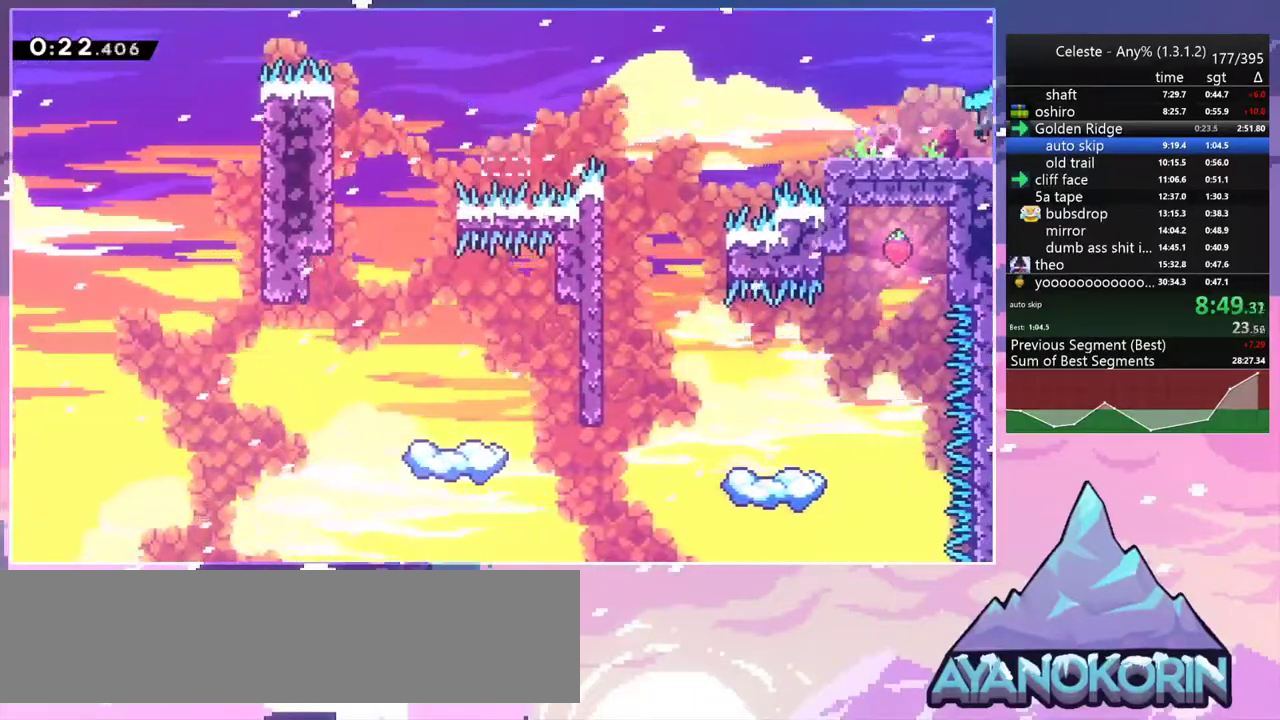
{"keys": ["right"], "events": [[133, "down", "up"]]}
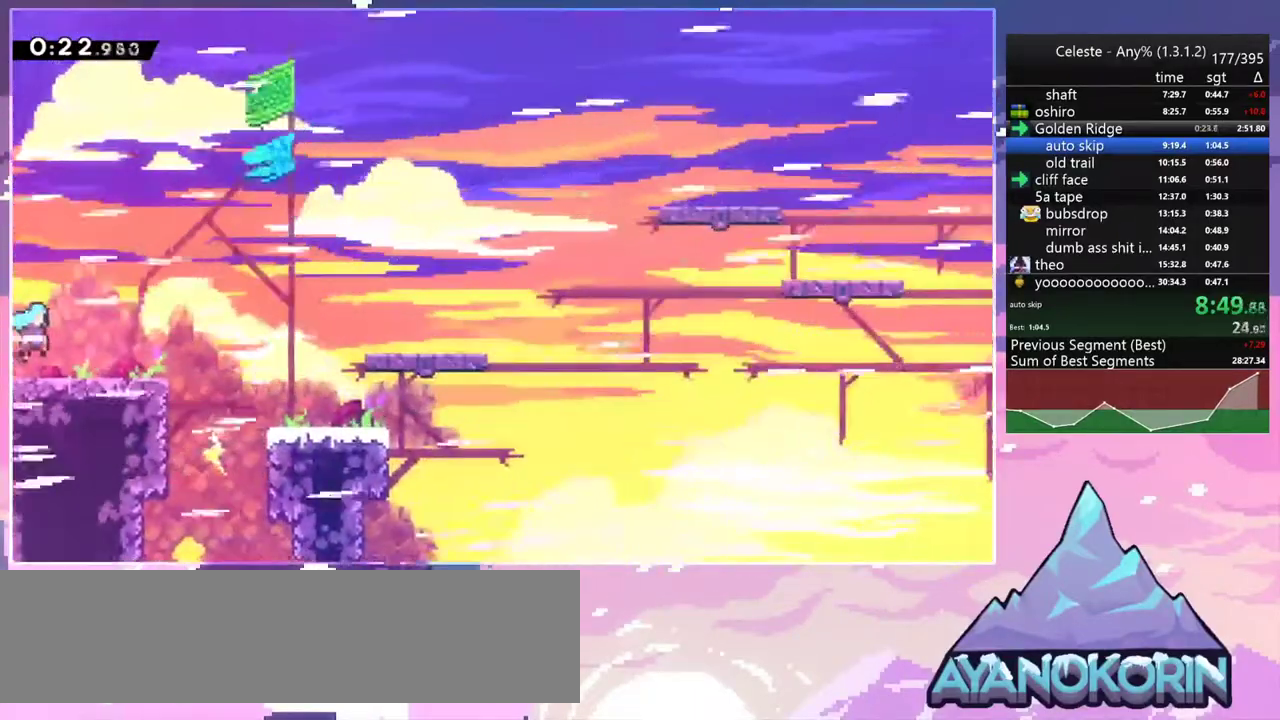
{"keys": ["jump2", "right"], "events": [[283, "jump2", "down"]]}
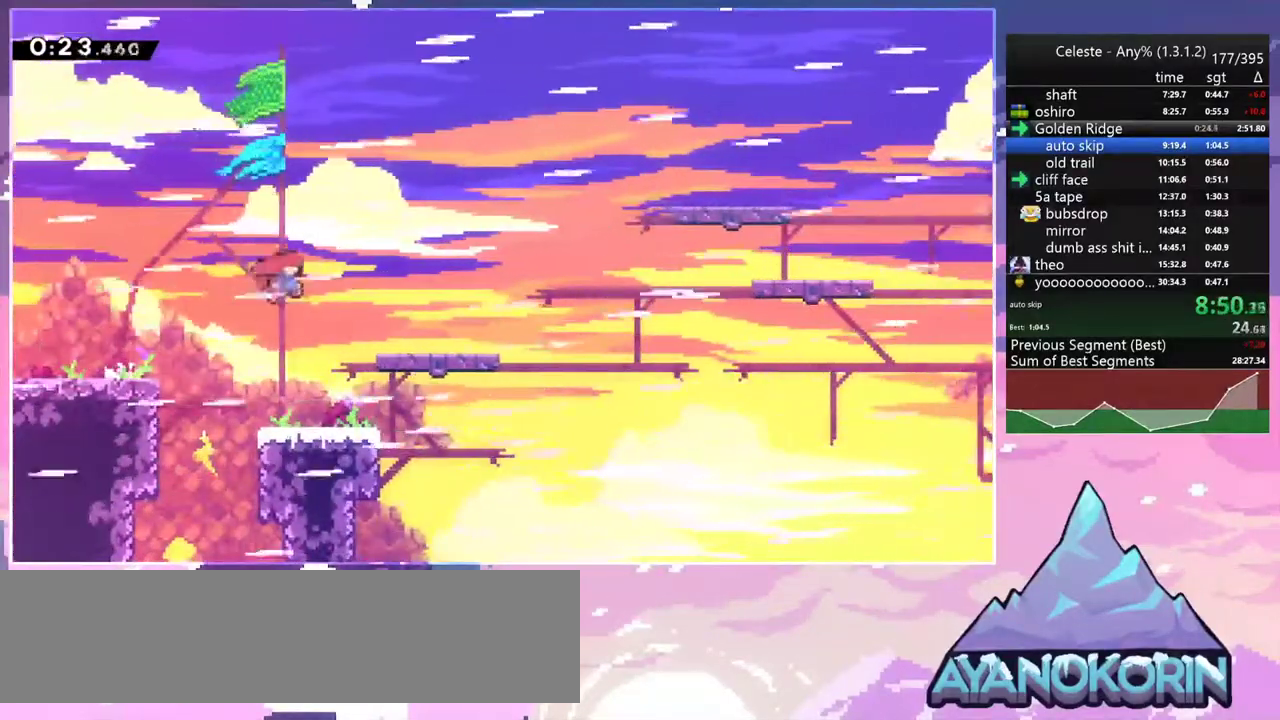
{"keys": ["dash", "jump2", "right"], "events": [[117, "down", "down"], [117, "jump2", "up"], [300, "dash", "down"], [500, "down", "up"], [500, "jump2", "down"]]}
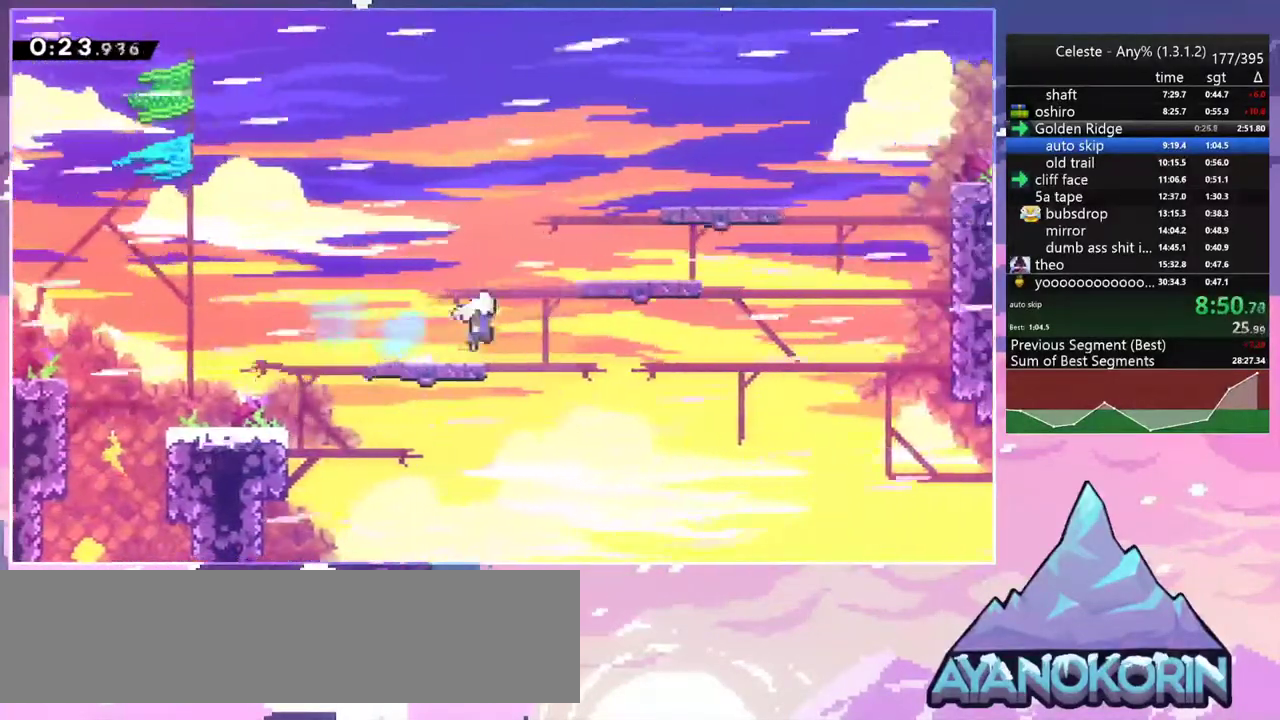
{"keys": ["dash", "grab", "right", "up"], "events": [[33, "dash", "up"], [83, "up", "down"], [367, "dash", "down"], [417, "jump2", "up"], [467, "grab", "down"]]}
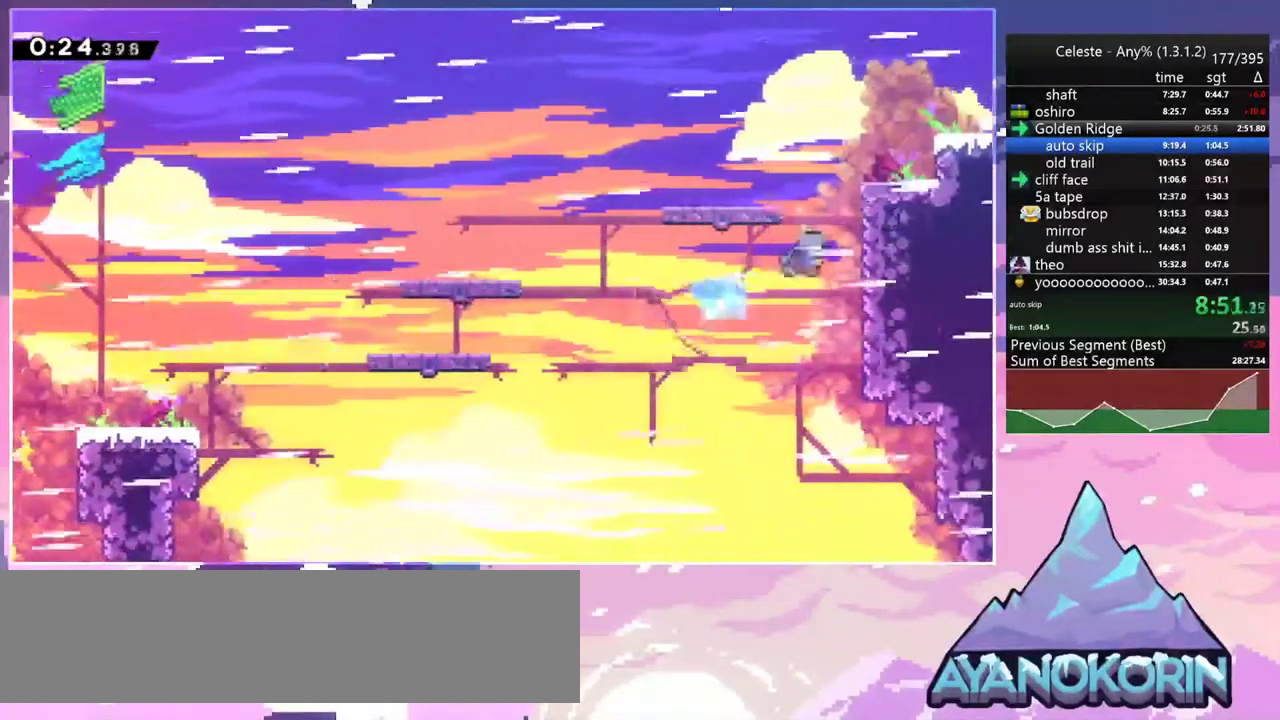
{"keys": ["right"], "events": [[100, "dash", "up"], [100, "jump2", "down"], [150, "jump", "down"], [283, "grab", "up"], [283, "jump", "up"], [283, "jump2", "up"], [333, "up", "up"]]}